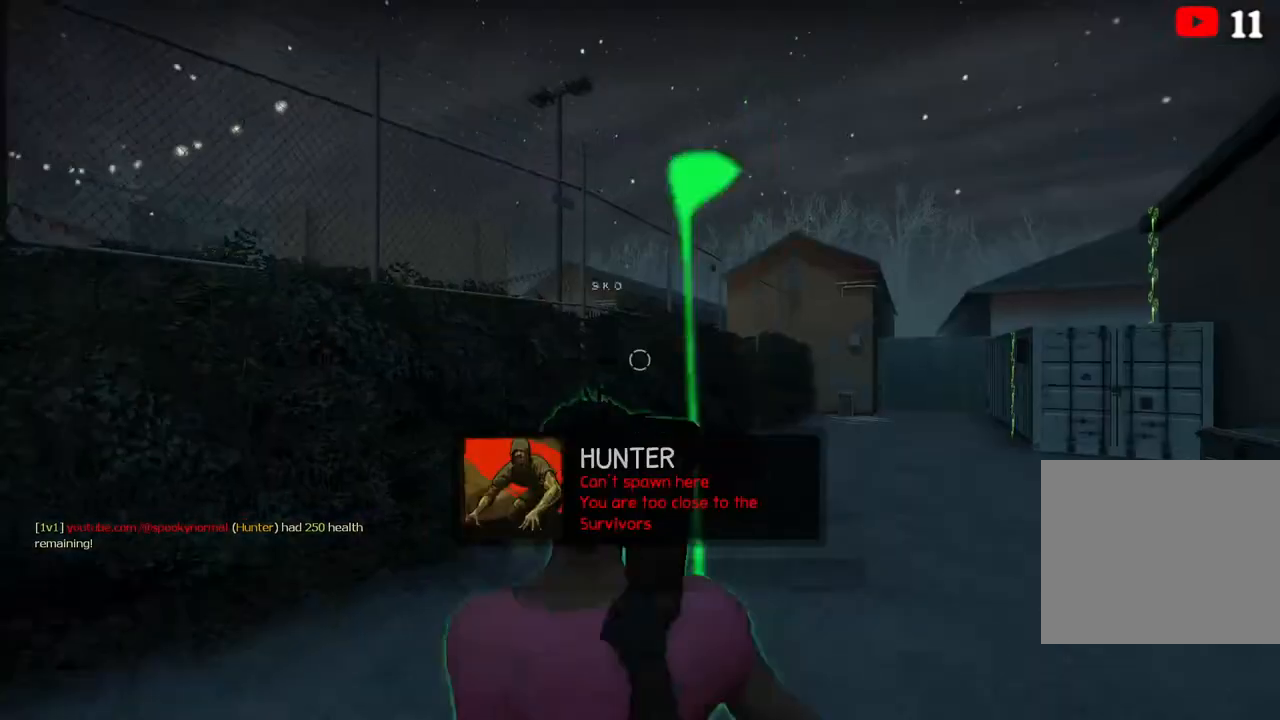
Gameplay with keyboard; each line is a JSON object with the keys held at the frame after it. "events" lists presses ("down") and releases ("up") of "a", "ctrl", "d", "e", "q", "s", "shift", "space" and "w" between this image and that frame as [ms after this image, input, new state], when the widget could be followed in between. No other keys are recorded. Mouse input is not recorded.
{"keys": ["w"], "events": [[150, "w", "down"]]}
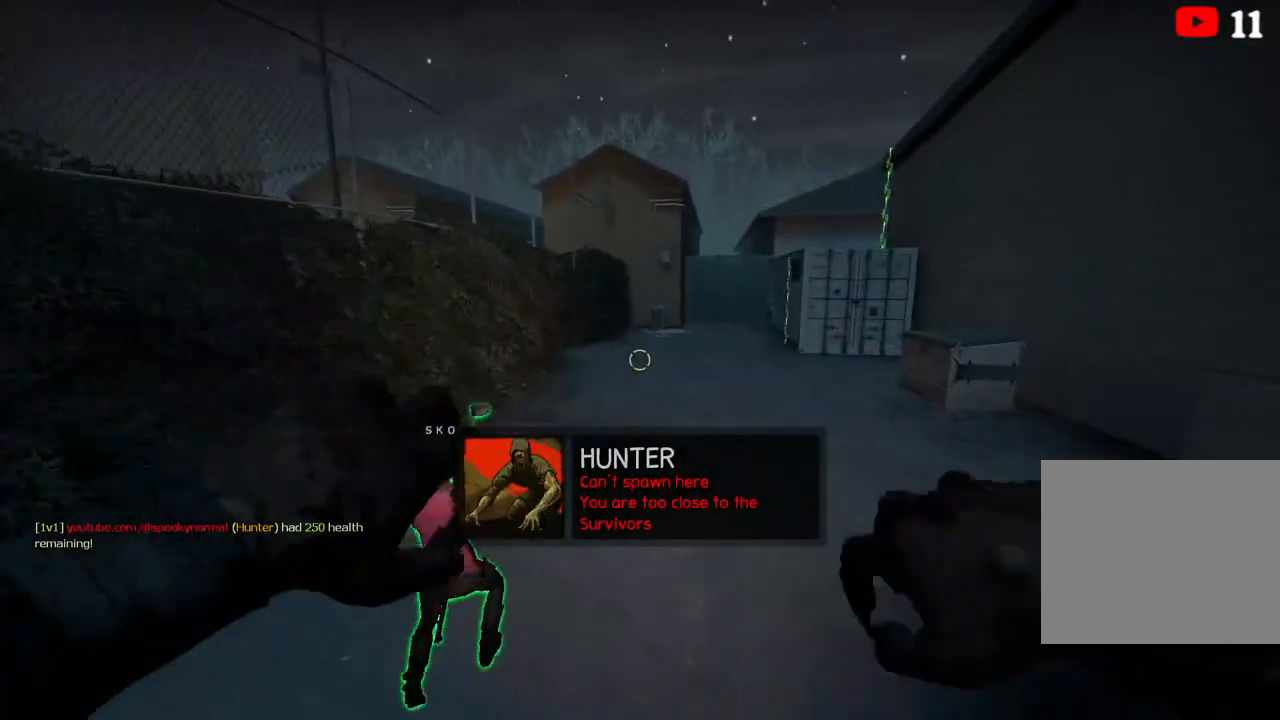
{"keys": ["w"], "events": []}
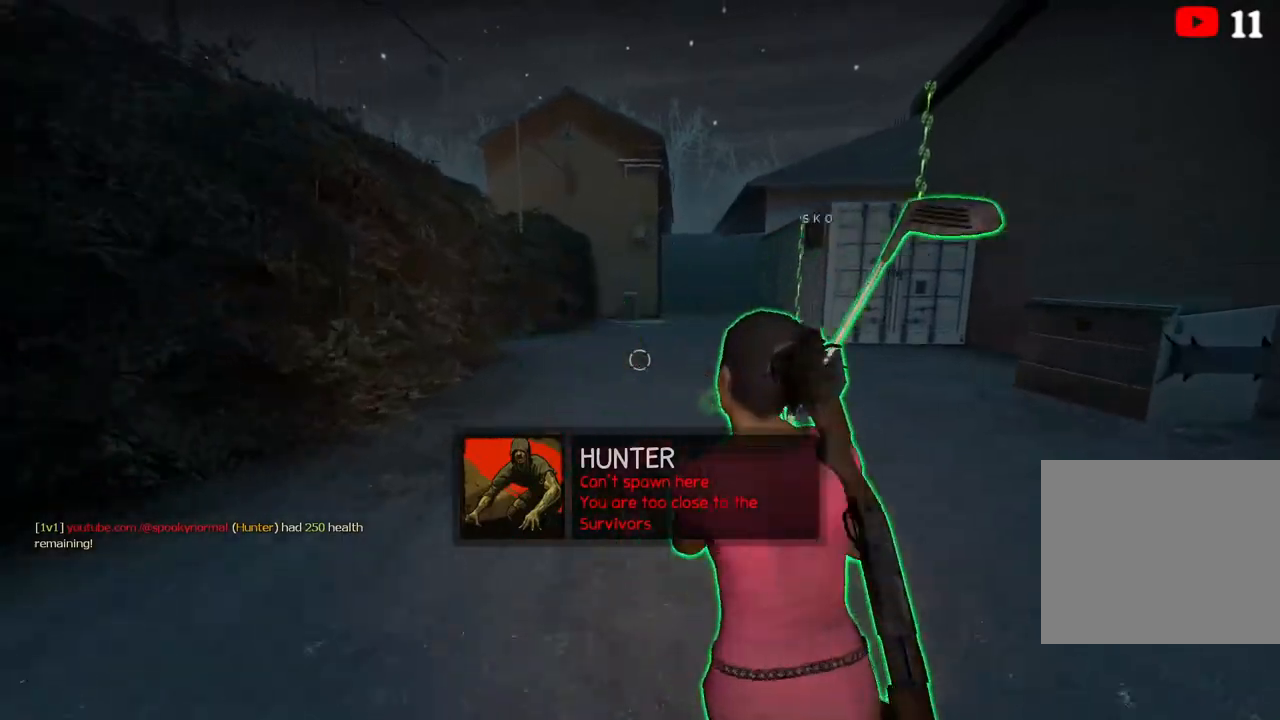
{"keys": ["w"], "events": []}
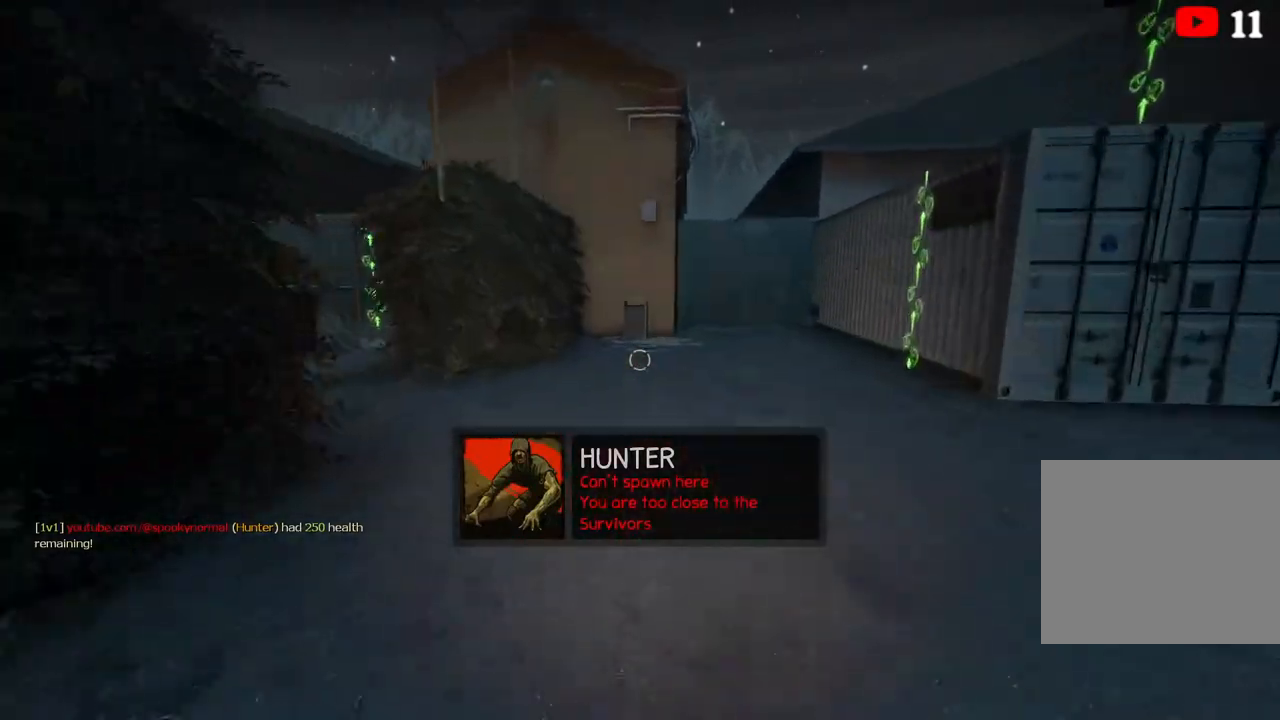
{"keys": ["w"], "events": []}
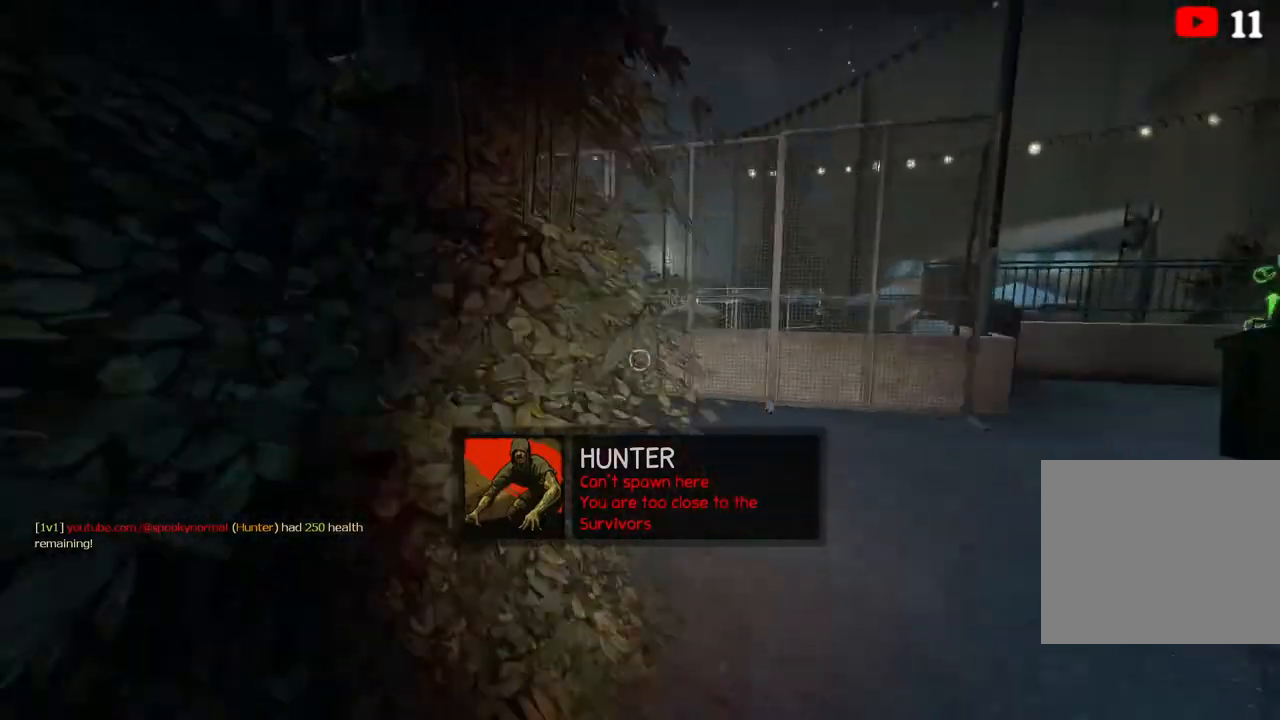
{"keys": ["a", "w"], "events": [[483, "a", "down"]]}
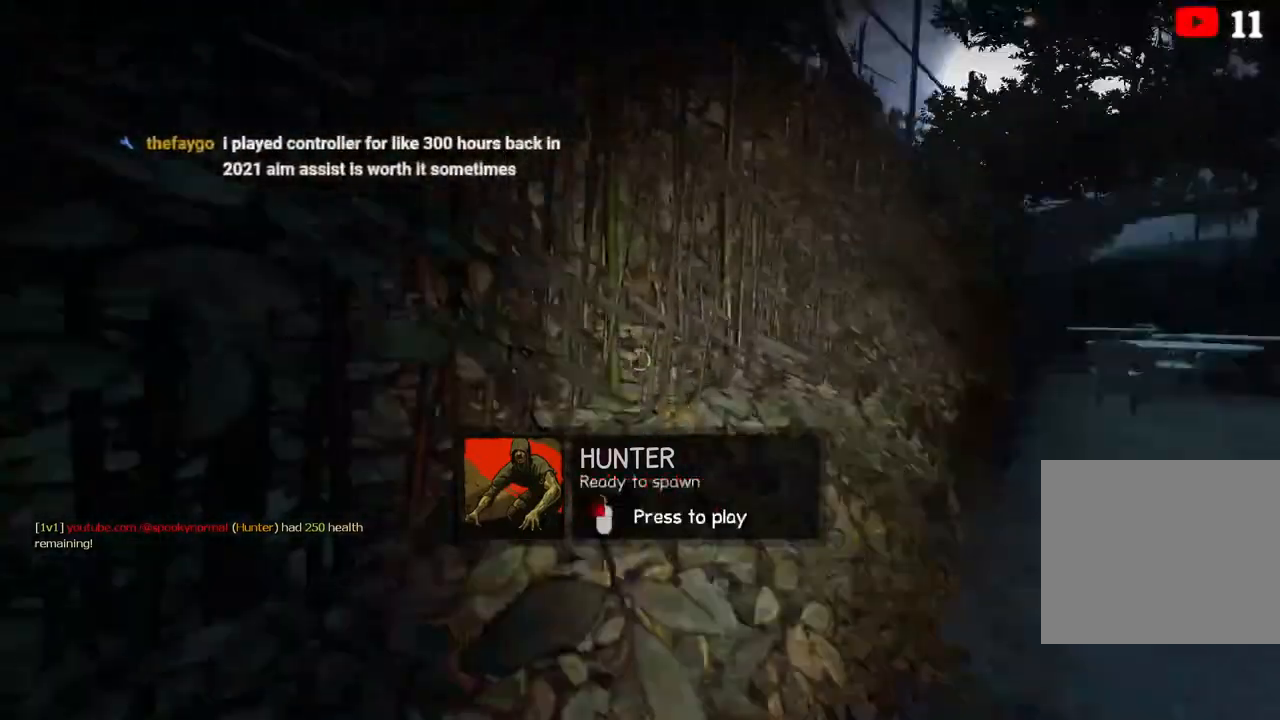
{"keys": ["ctrl"], "events": [[50, "w", "up"], [83, "ctrl", "down"], [250, "a", "up"], [283, "d", "down"], [483, "d", "up"]]}
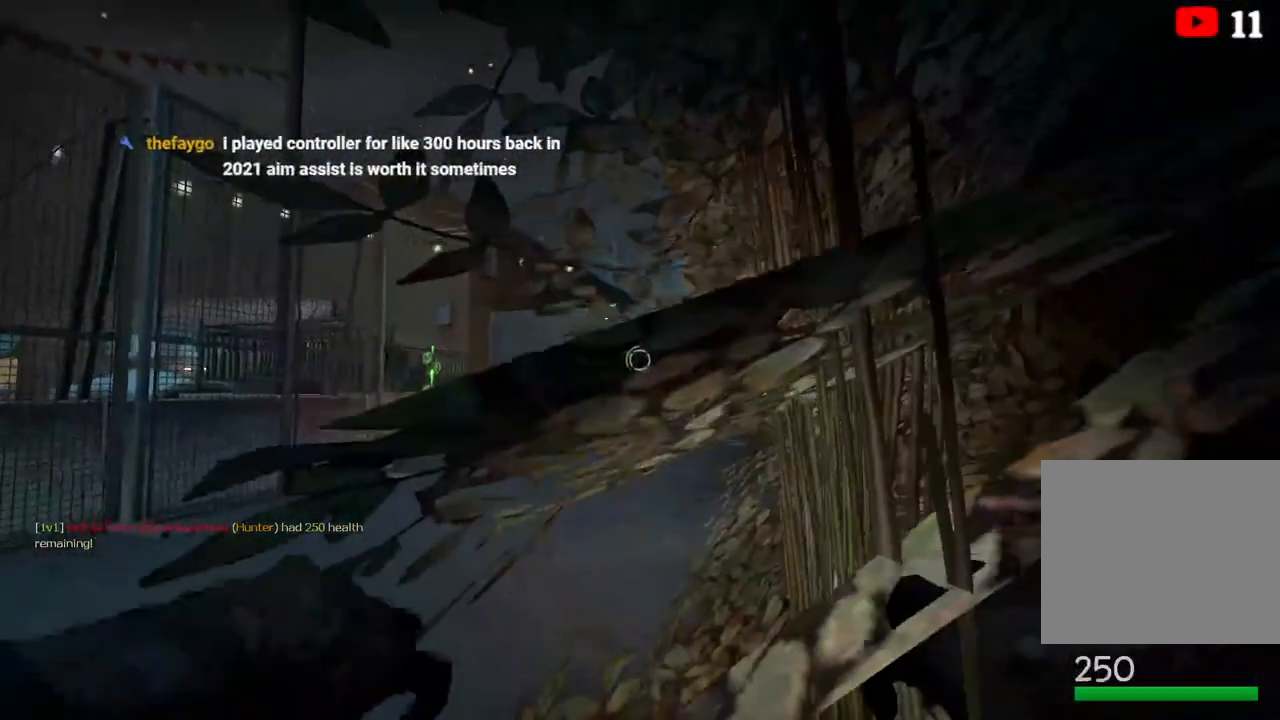
{"keys": ["ctrl"], "events": []}
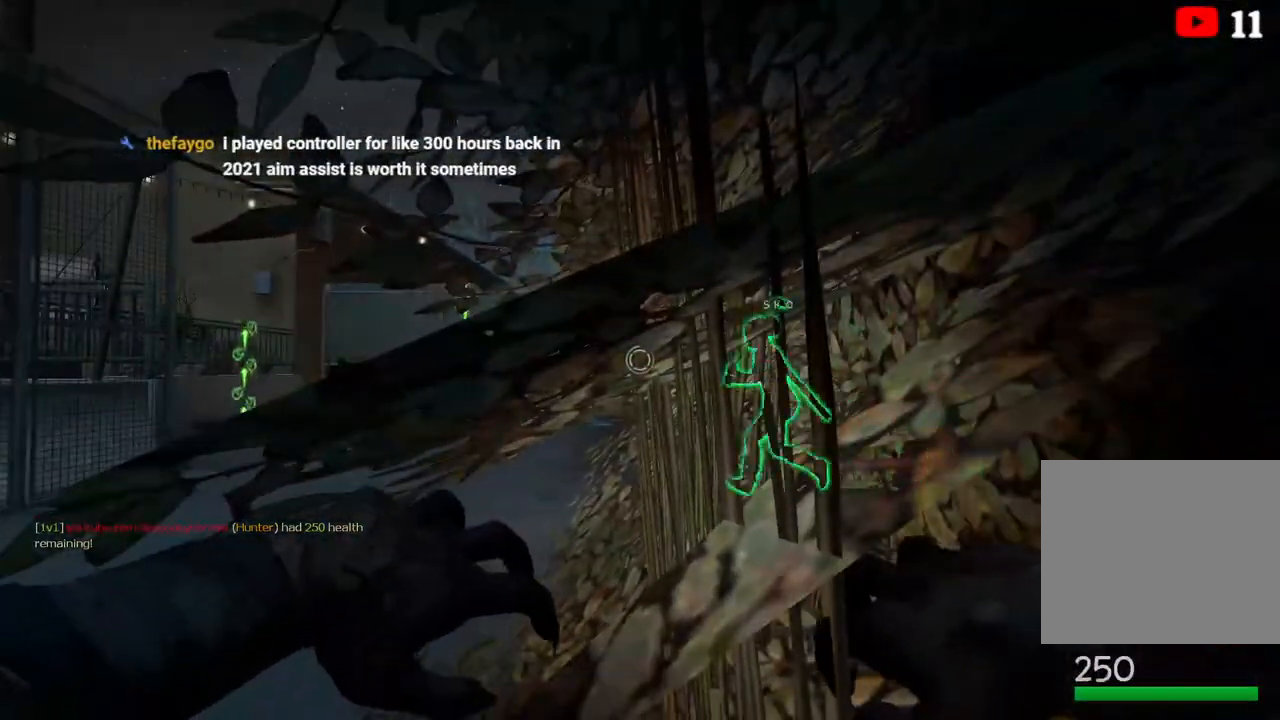
{"keys": ["ctrl"], "events": []}
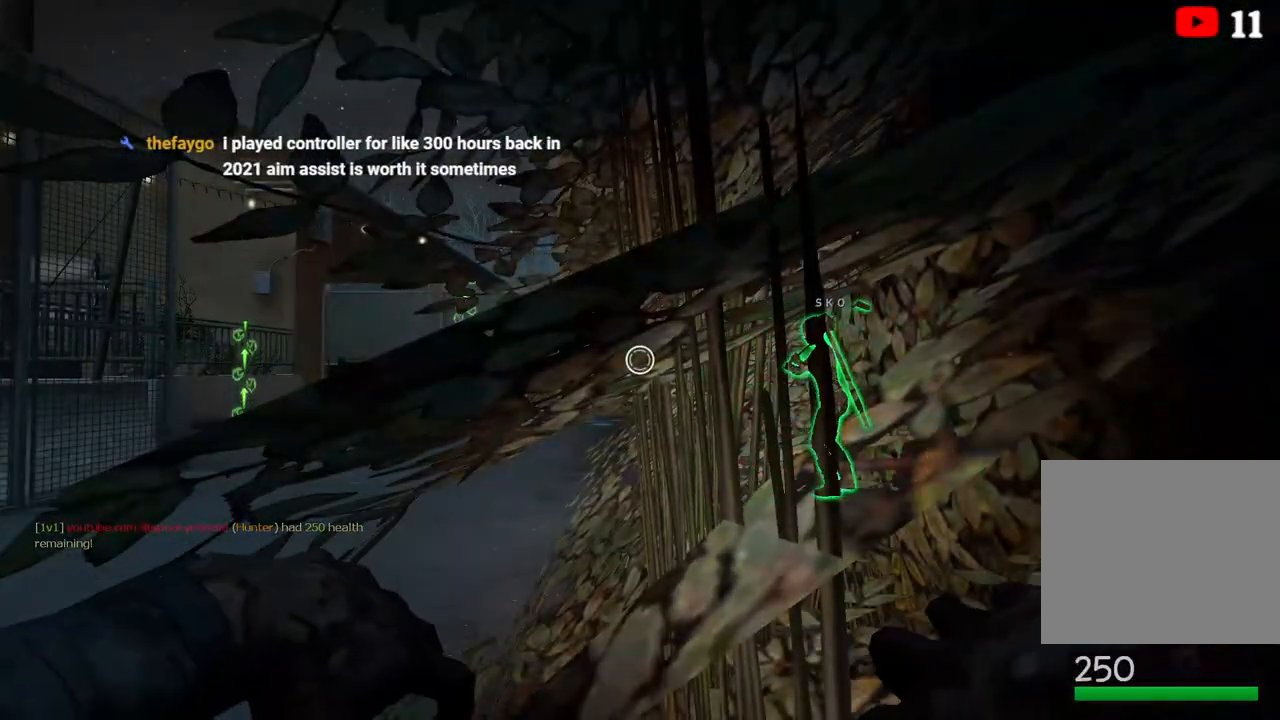
{"keys": ["ctrl"], "events": []}
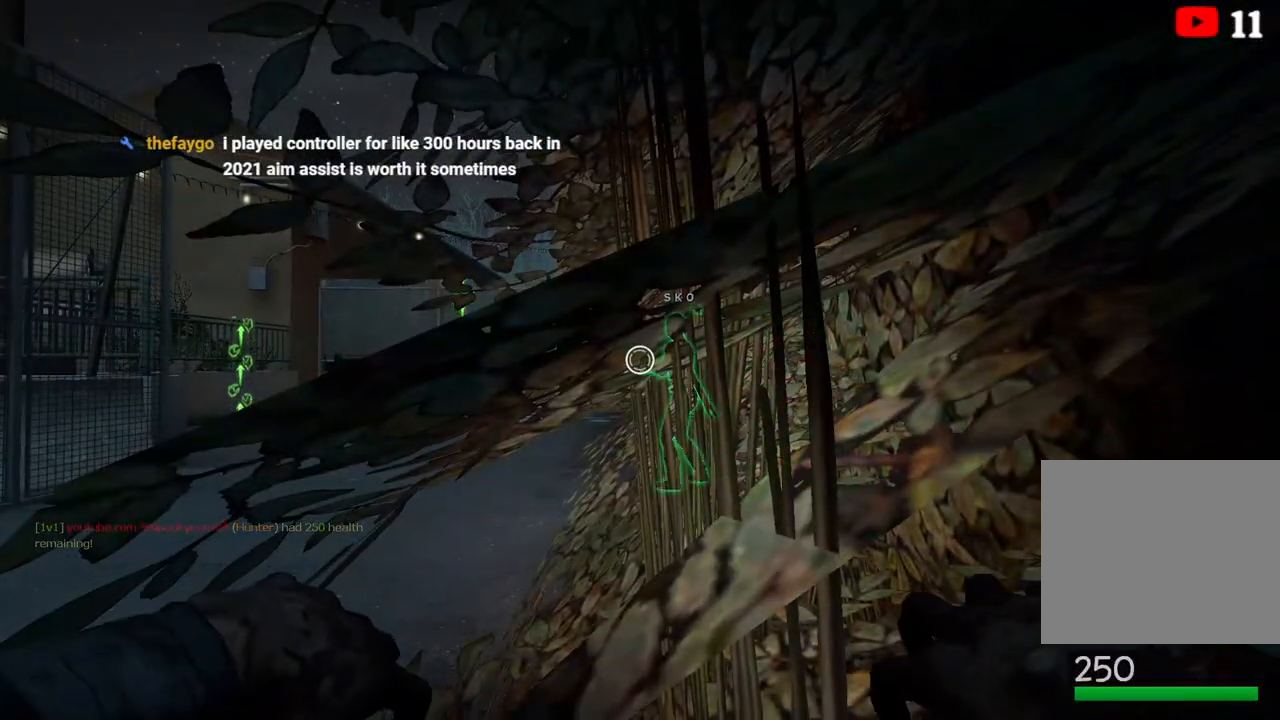
{"keys": ["ctrl"], "events": []}
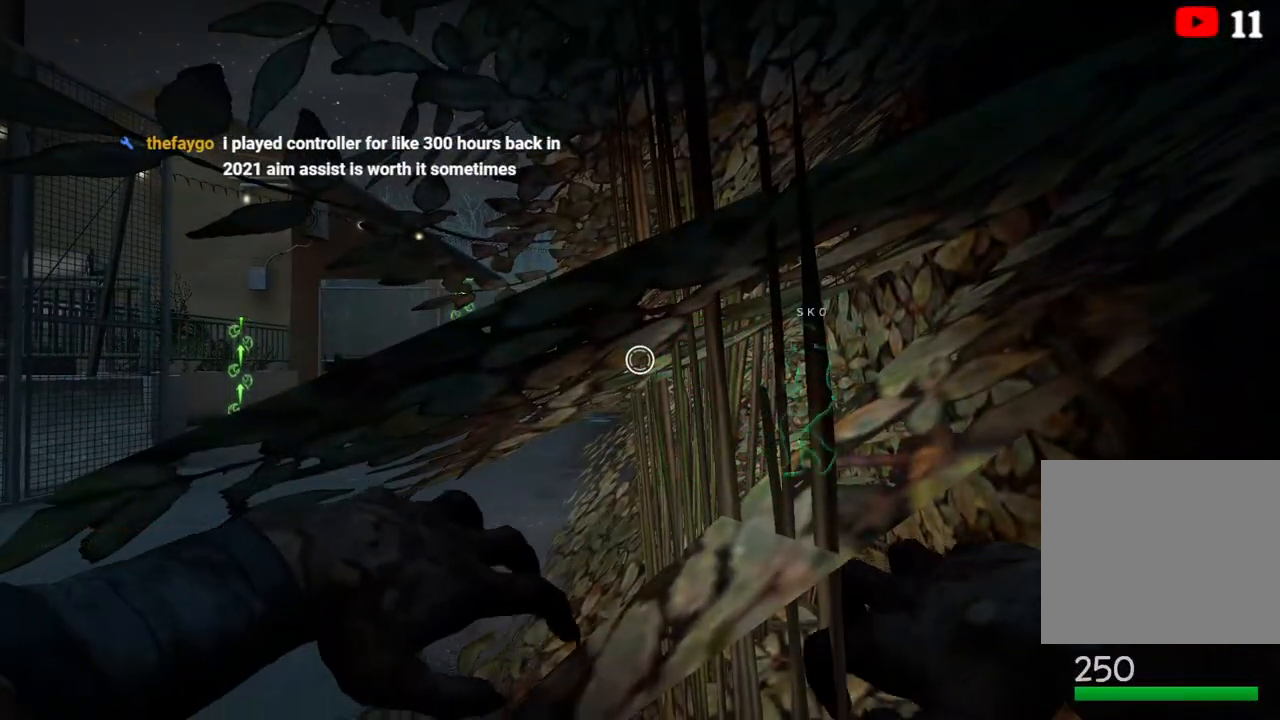
{"keys": ["ctrl"], "events": []}
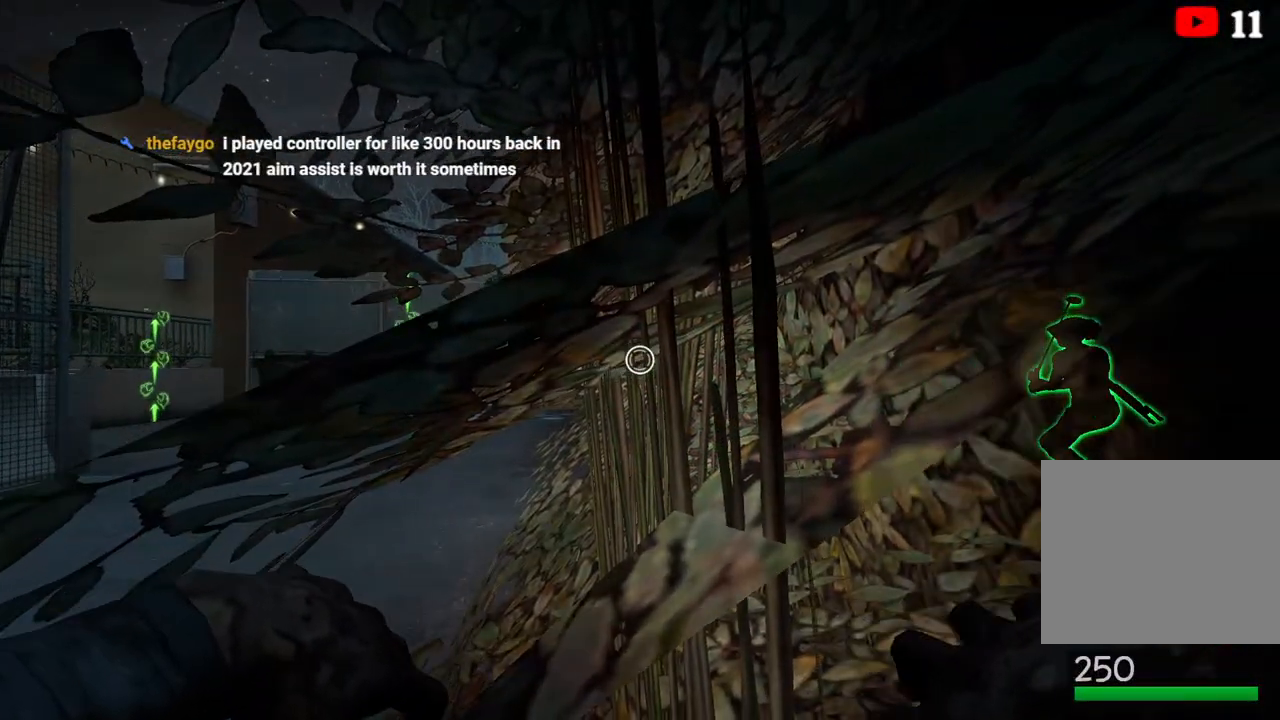
{"keys": ["ctrl"], "events": []}
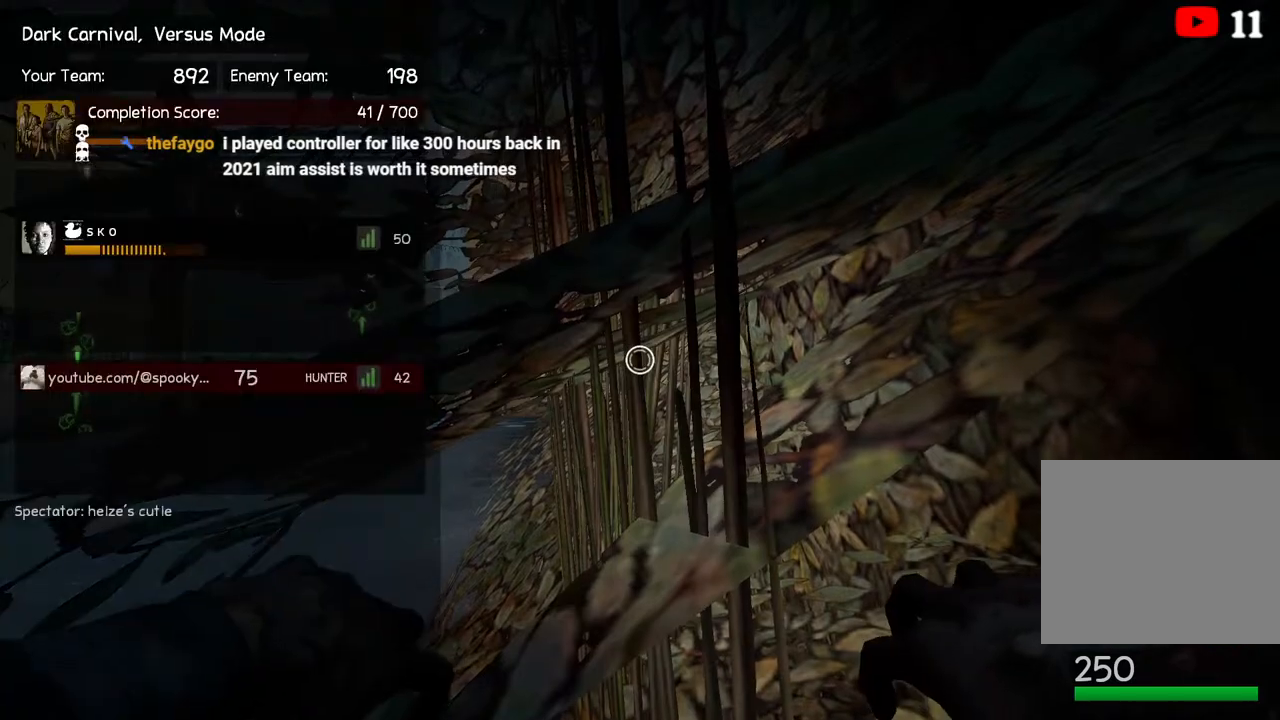
{"keys": ["ctrl"], "events": []}
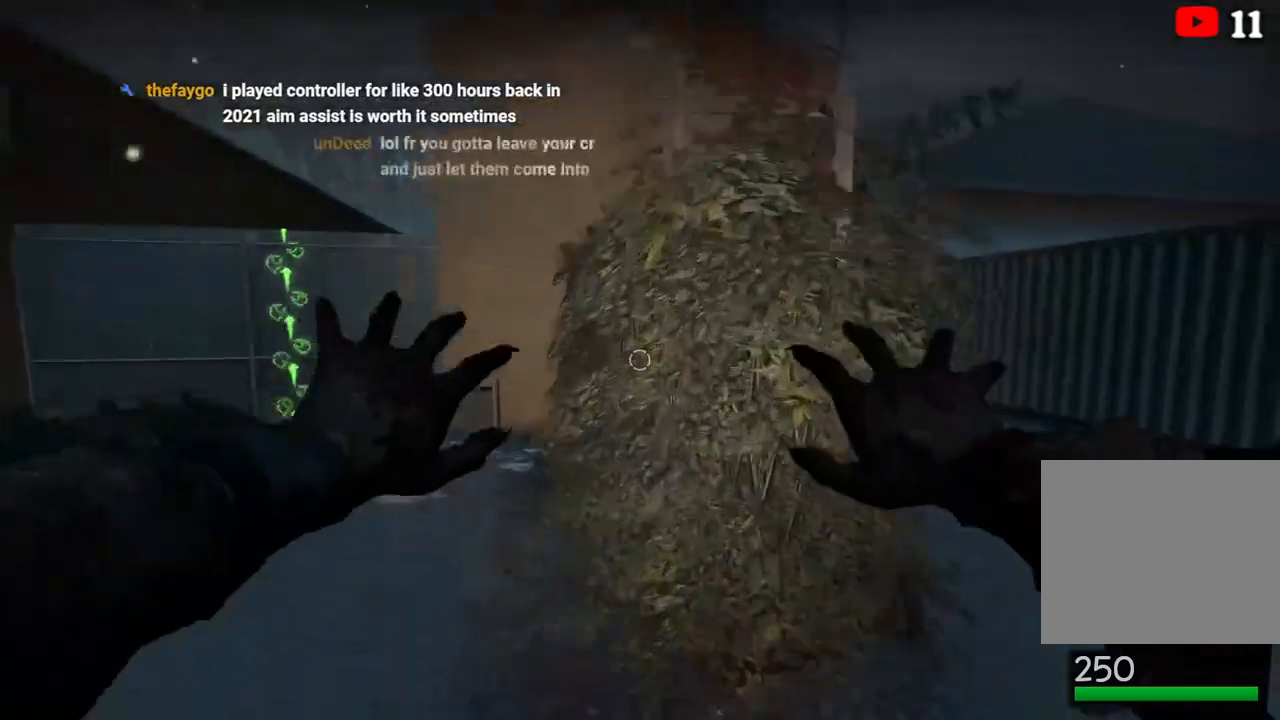
{"keys": ["ctrl", "d"], "events": [[483, "d", "down"]]}
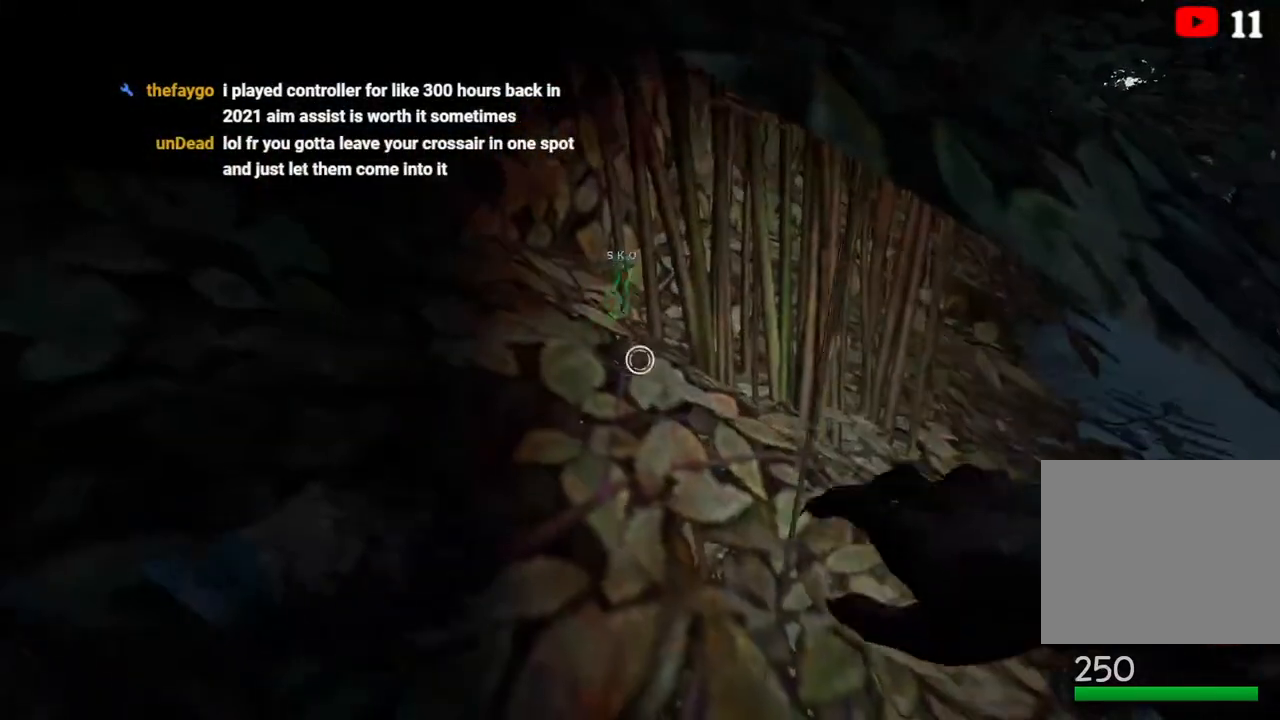
{"keys": ["ctrl", "w"], "events": [[167, "d", "up"], [167, "w", "down"], [183, "ctrl", "up"], [283, "ctrl", "down"]]}
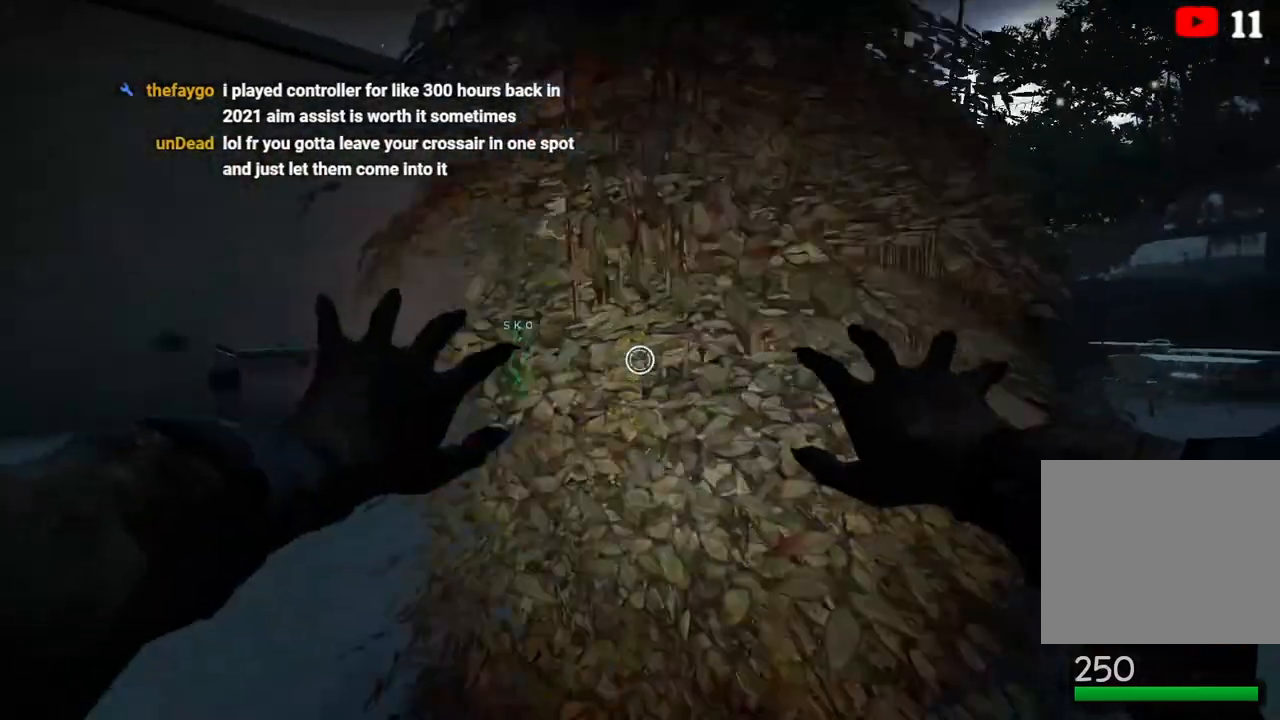
{"keys": ["ctrl"], "events": [[67, "w", "up"], [83, "a", "down"], [483, "a", "up"]]}
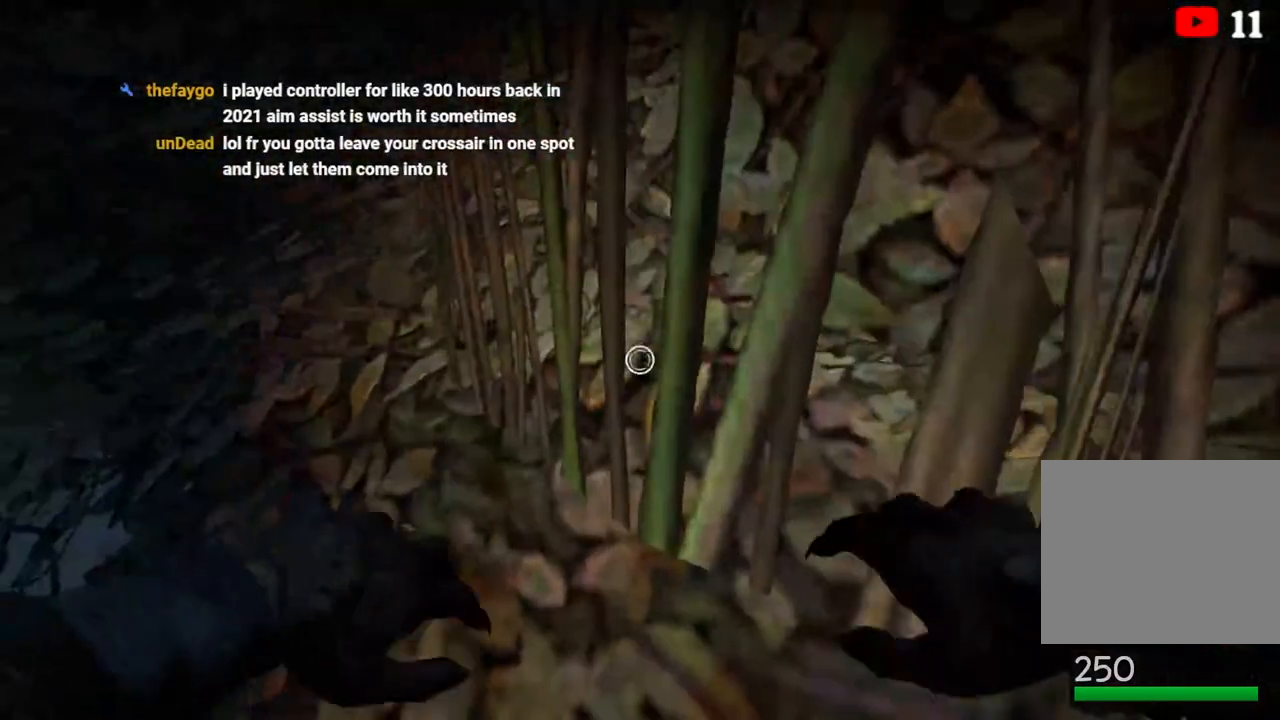
{"keys": ["ctrl", "d"], "events": [[367, "d", "down"]]}
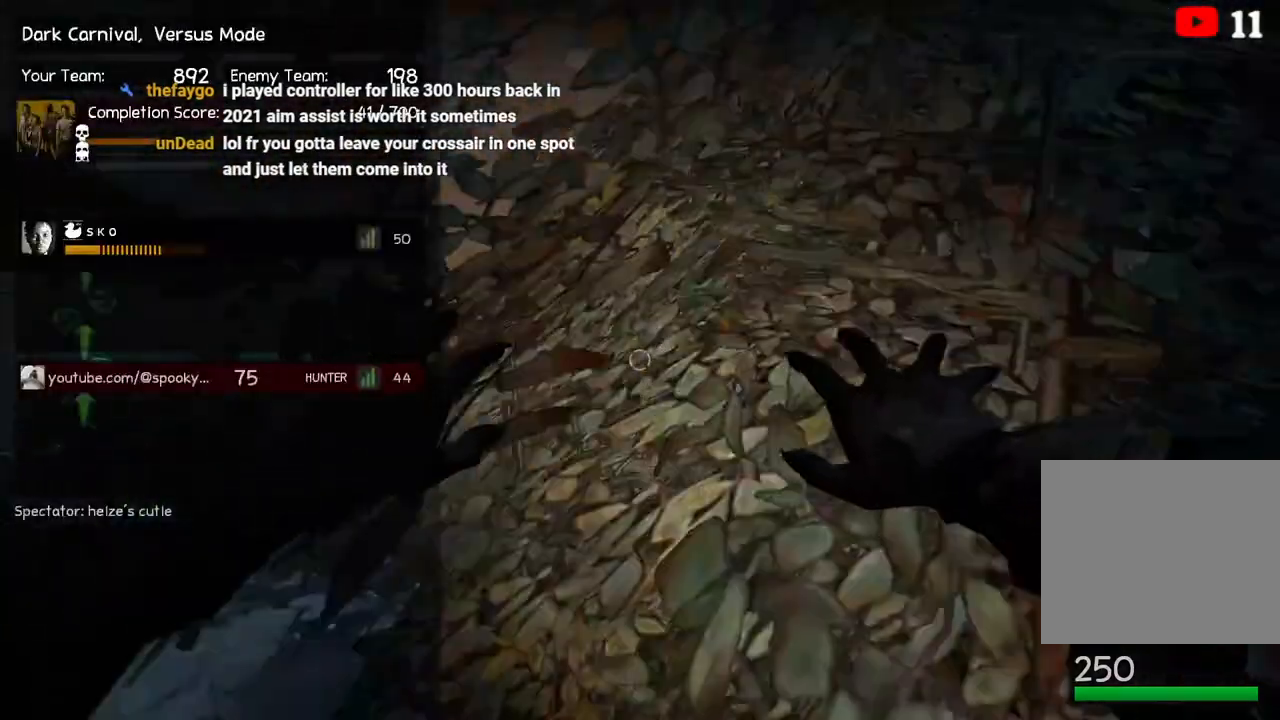
{"keys": ["ctrl"], "events": [[83, "d", "up"], [233, "d", "down"], [450, "d", "up"]]}
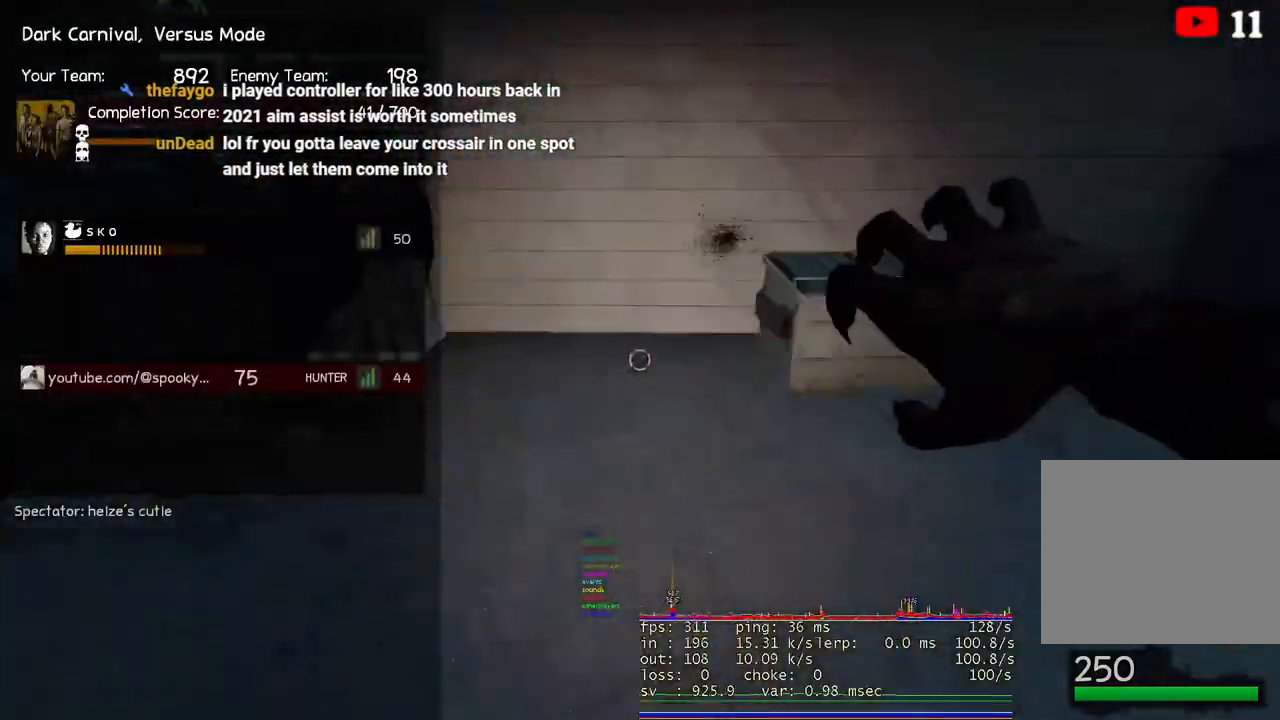
{"keys": ["ctrl"], "events": []}
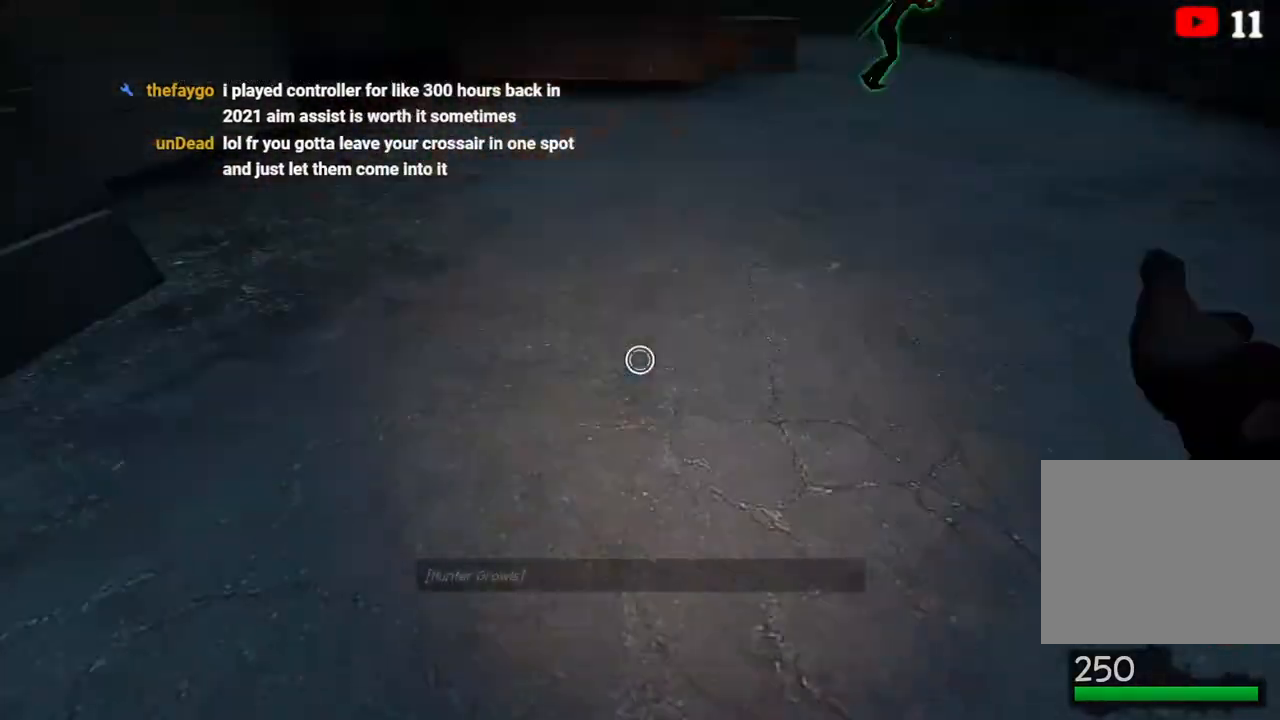
{"keys": ["ctrl", "d"], "events": [[83, "d", "down"]]}
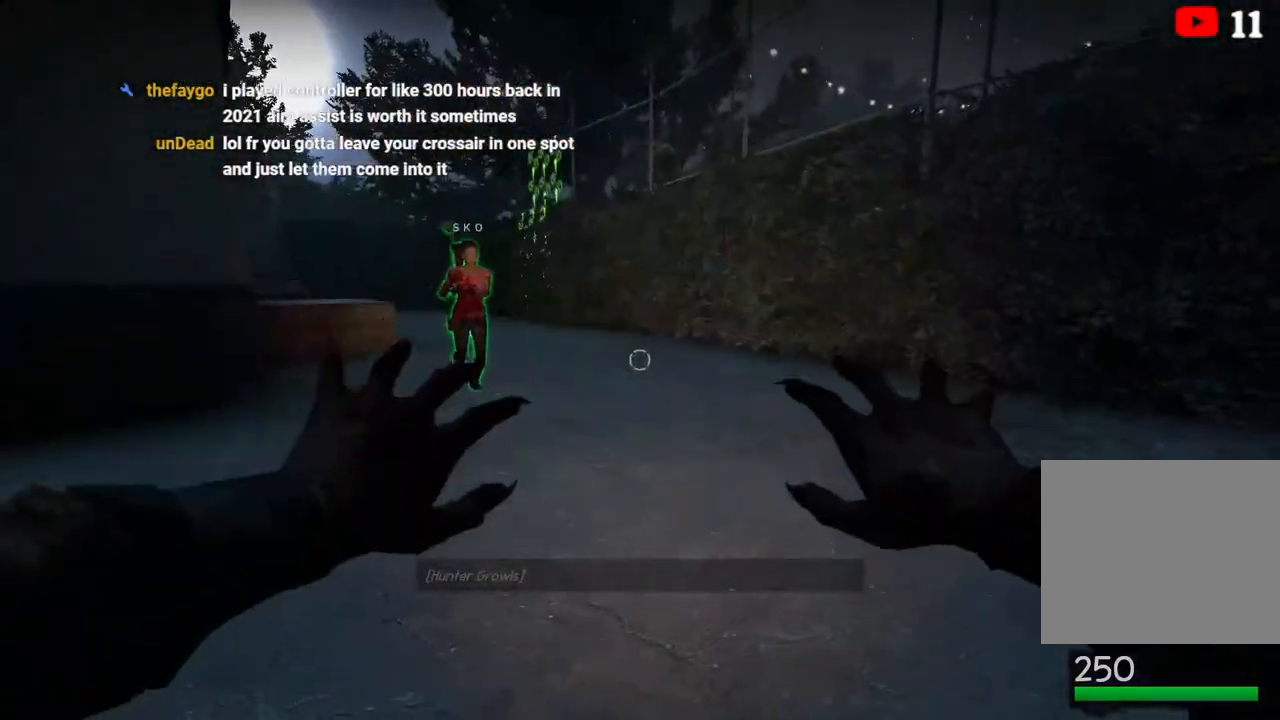
{"keys": ["ctrl", "w"], "events": [[200, "d", "up"], [433, "w", "down"]]}
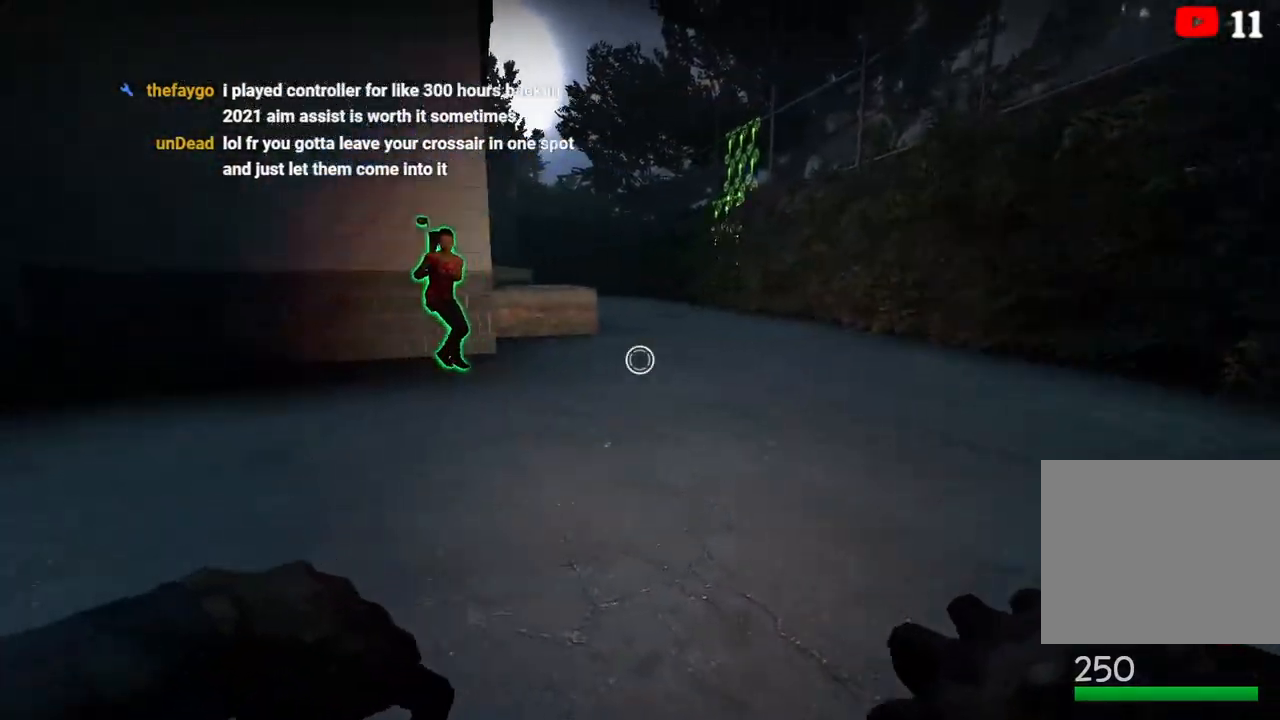
{"keys": ["ctrl"], "events": [[267, "w", "up"]]}
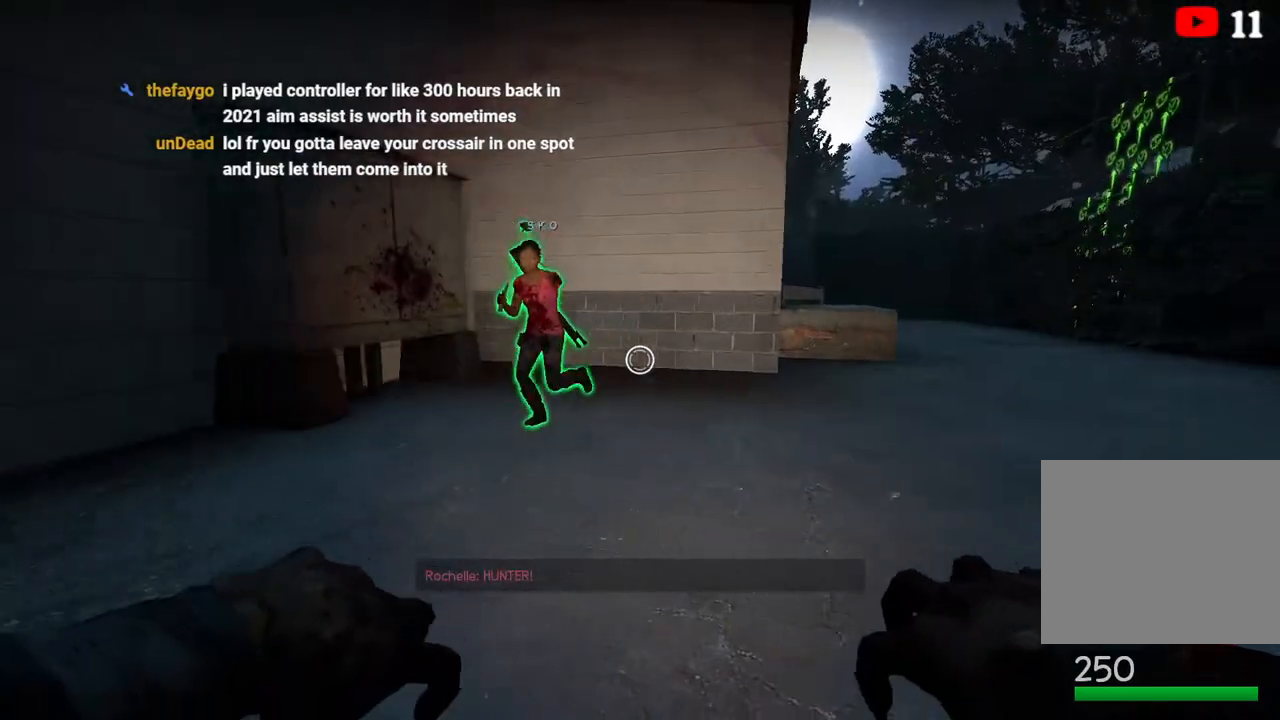
{"keys": ["ctrl", "s"], "events": [[250, "s", "down"]]}
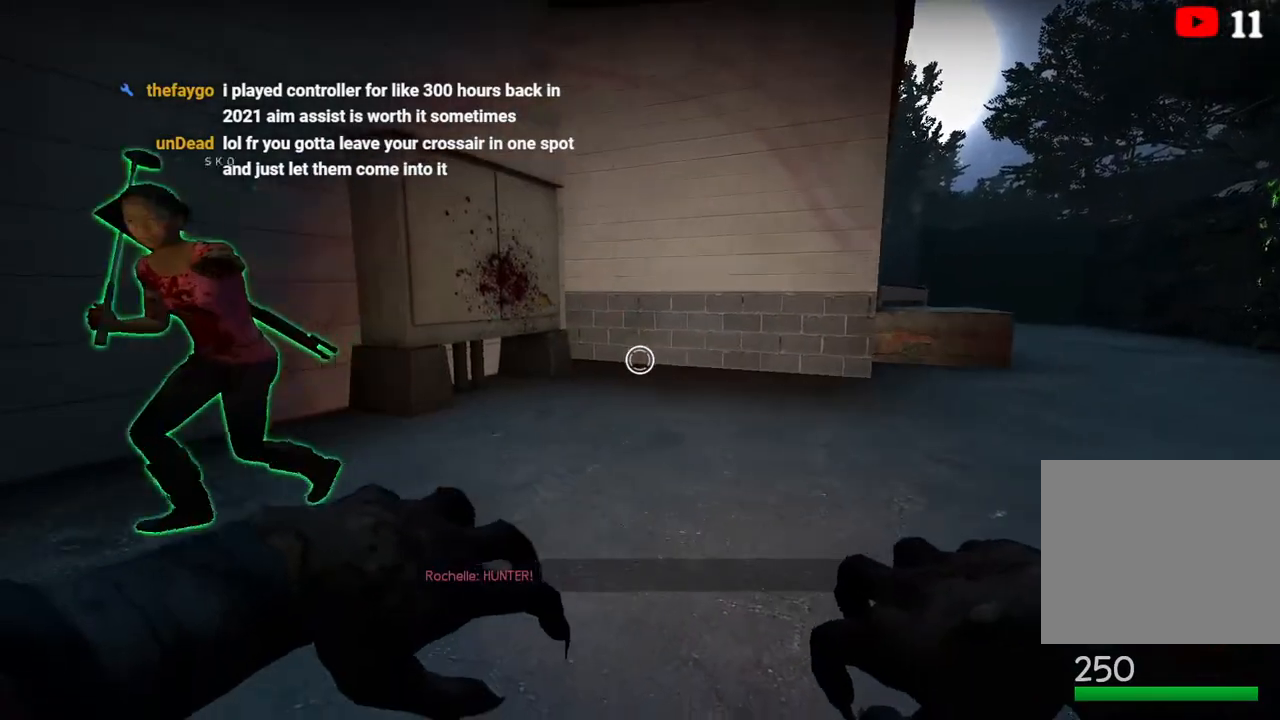
{"keys": ["a", "ctrl", "s"], "events": [[200, "a", "down"]]}
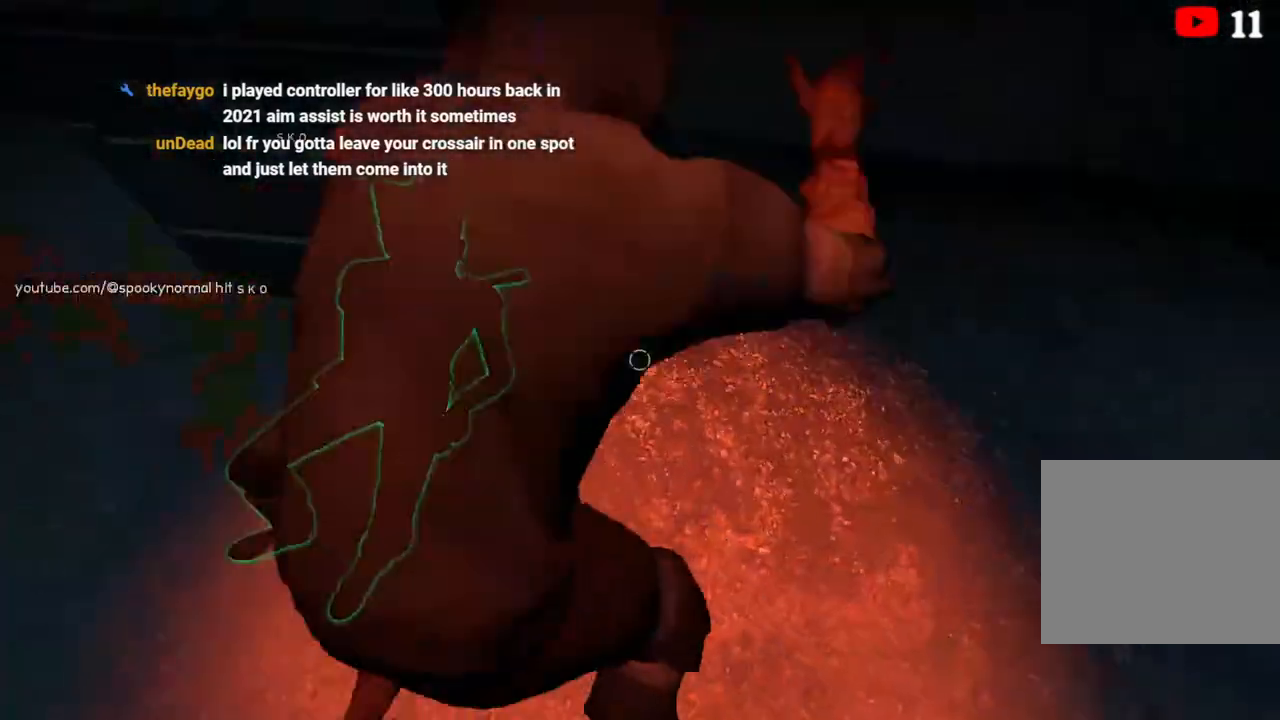
{"keys": ["ctrl"], "events": [[100, "s", "up"], [133, "a", "up"], [167, "ctrl", "up"], [450, "ctrl", "down"]]}
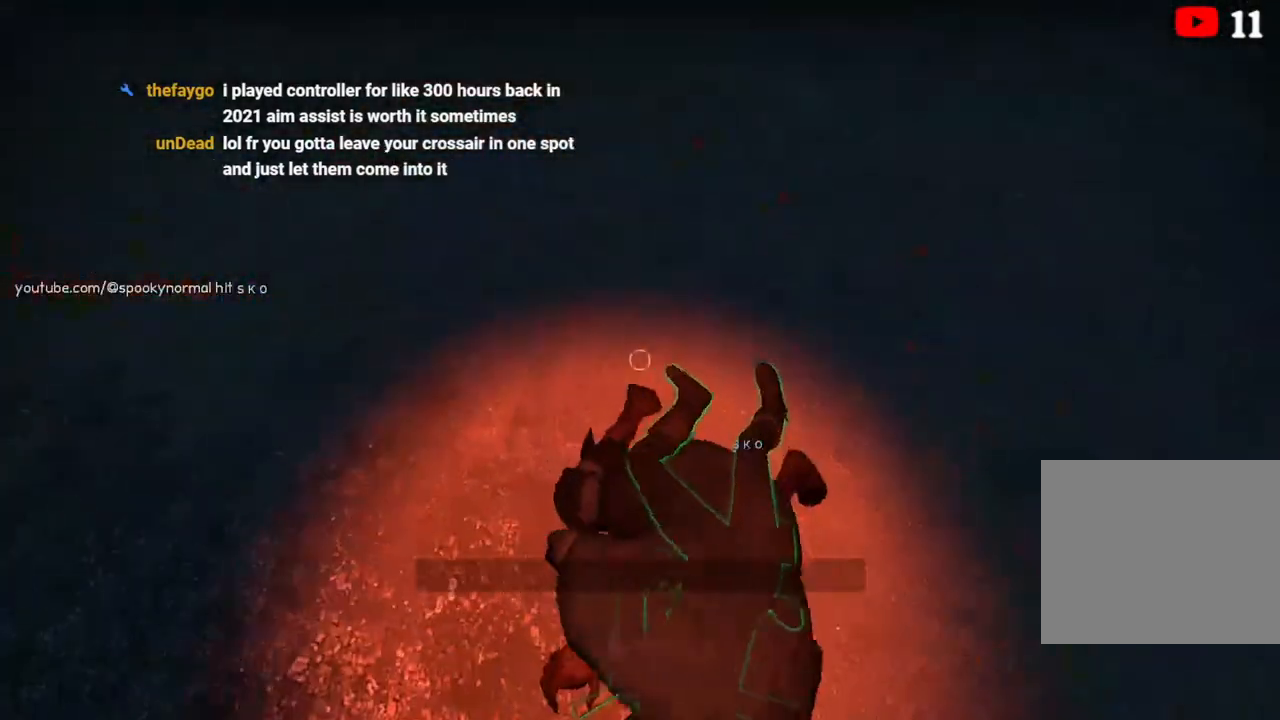
{"keys": ["ctrl"], "events": []}
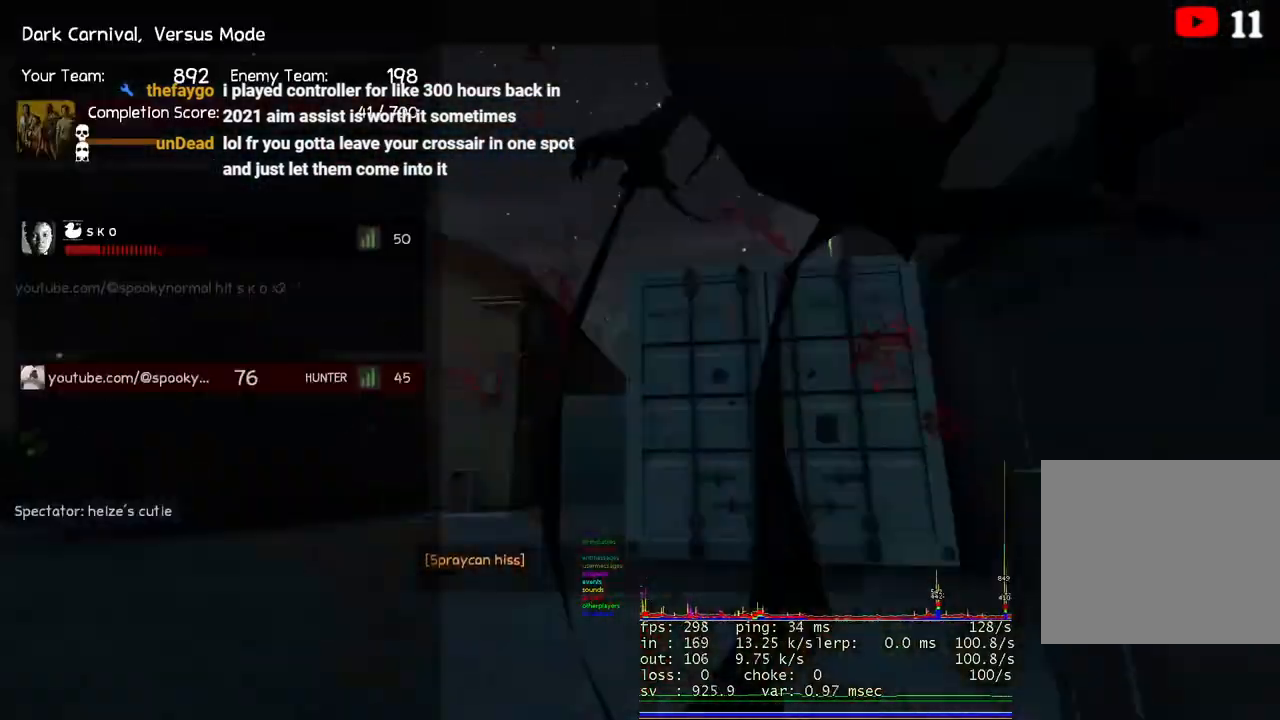
{"keys": ["ctrl"], "events": []}
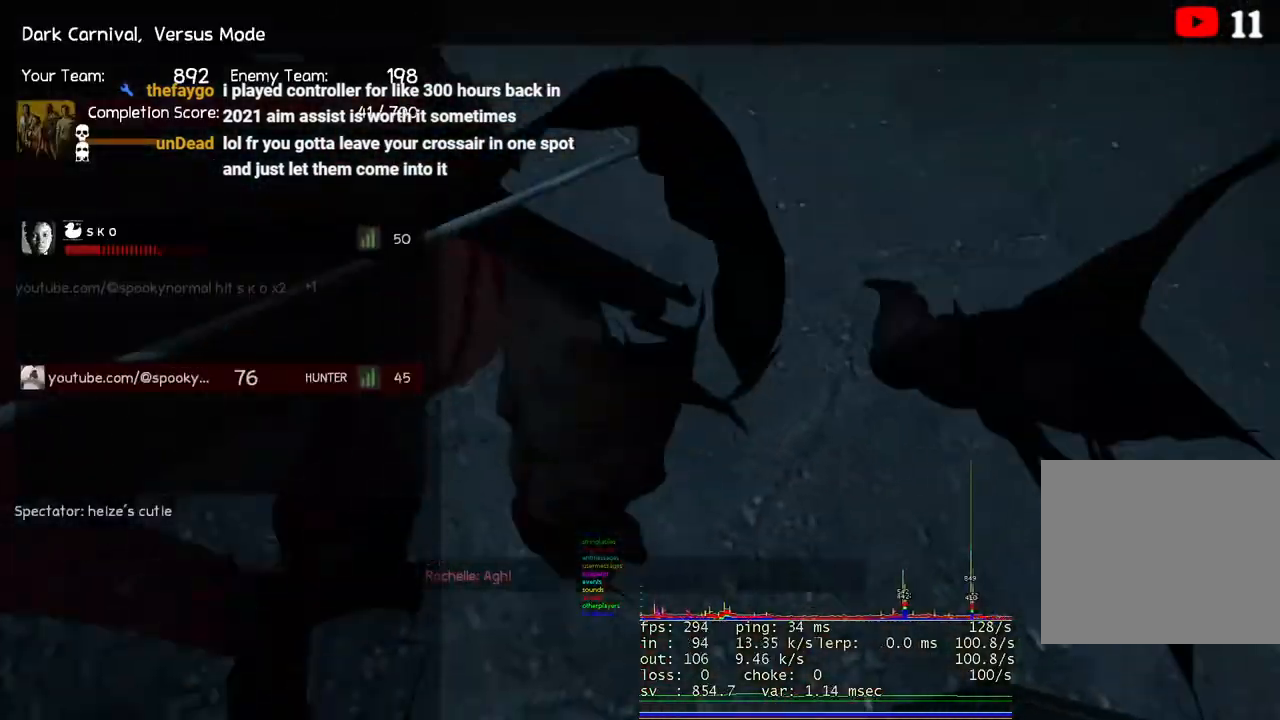
{"keys": [], "events": [[350, "ctrl", "up"]]}